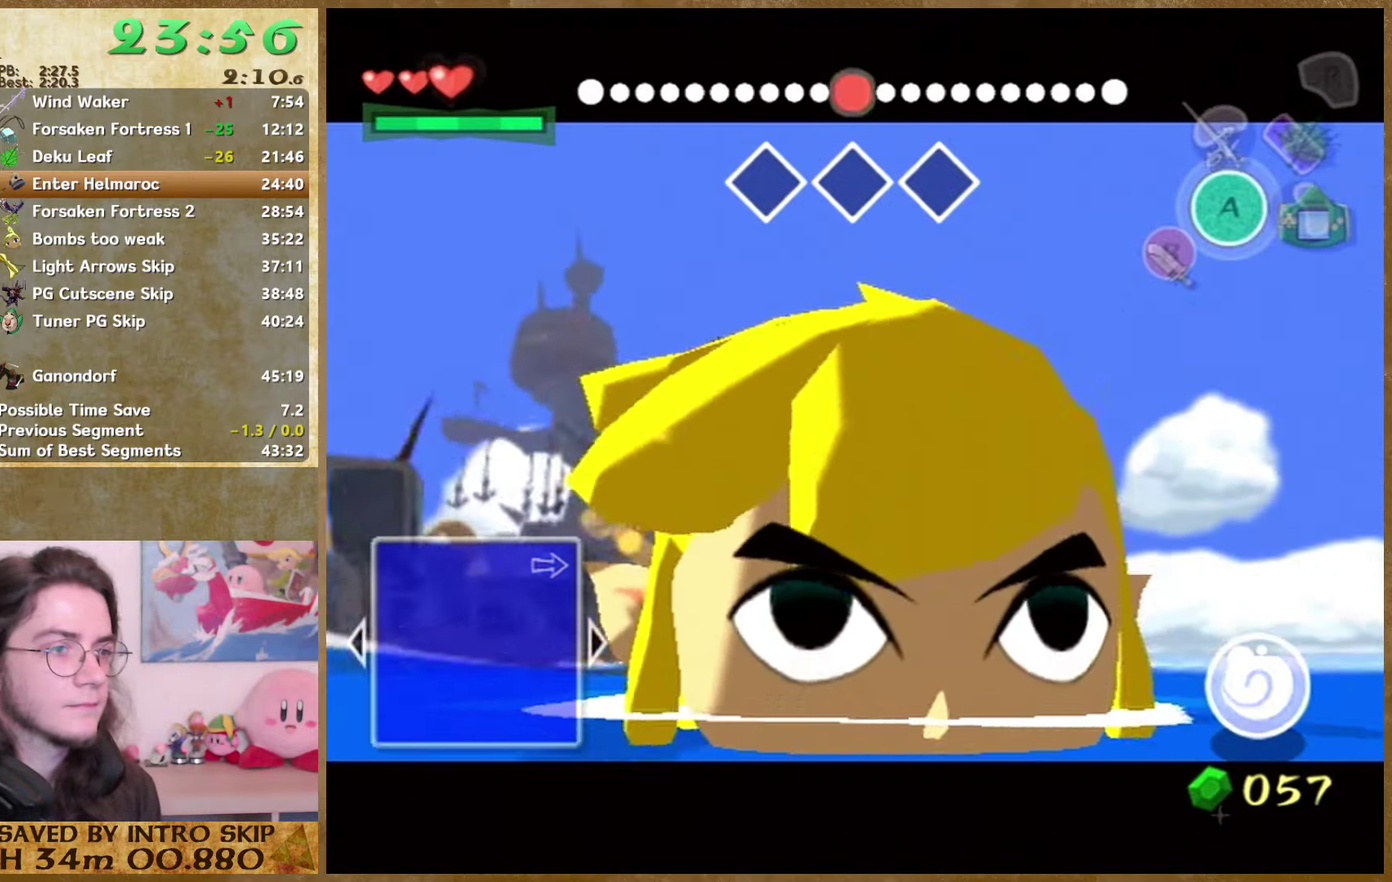
Gameplay with a controller (Nintendo layout); each line is a JSON object with the inputs held at the frame after it. "events" lists button and stick changes between this image and that frame as [ms after this image, input, new state], when the widget could be followed in between. Not read: L1 L3 R3.
{"buttons": [], "left_stick": "down-right", "right_stick": "center", "events": [[67, "left_stick", "down-right"]]}
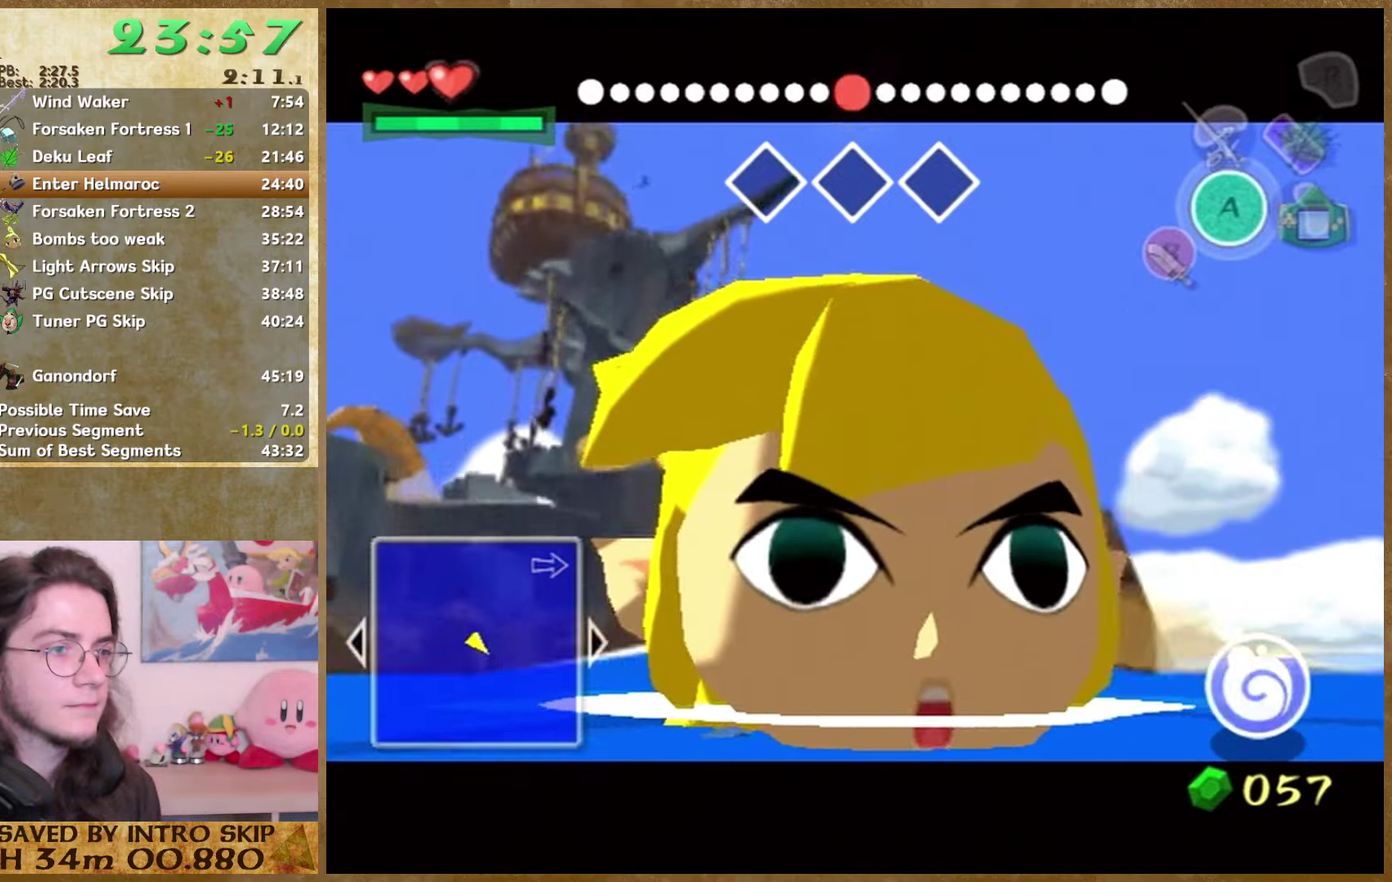
{"buttons": [], "left_stick": "down-right", "right_stick": "center", "events": []}
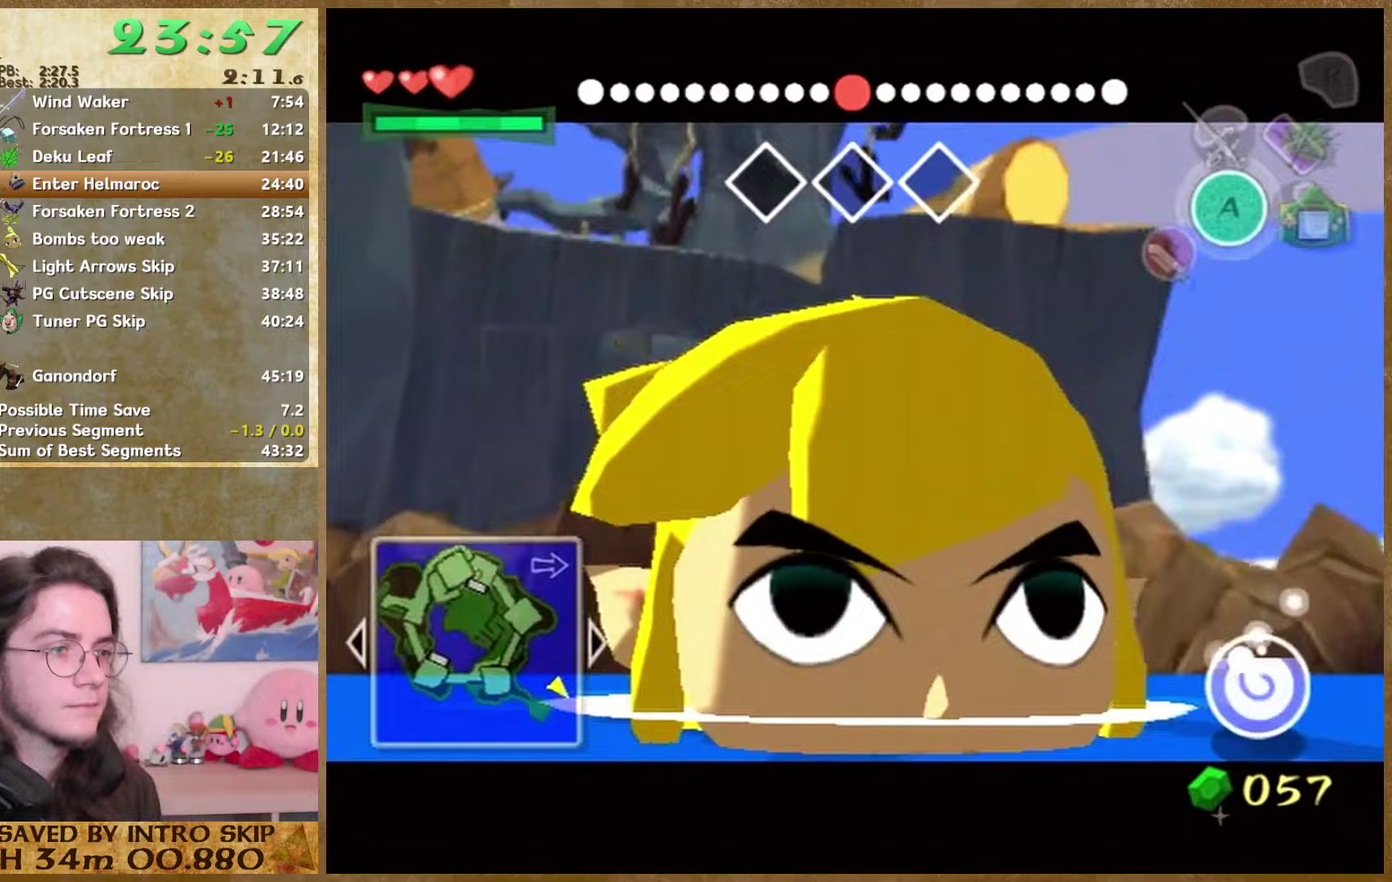
{"buttons": [], "left_stick": "down-right", "right_stick": "center", "events": []}
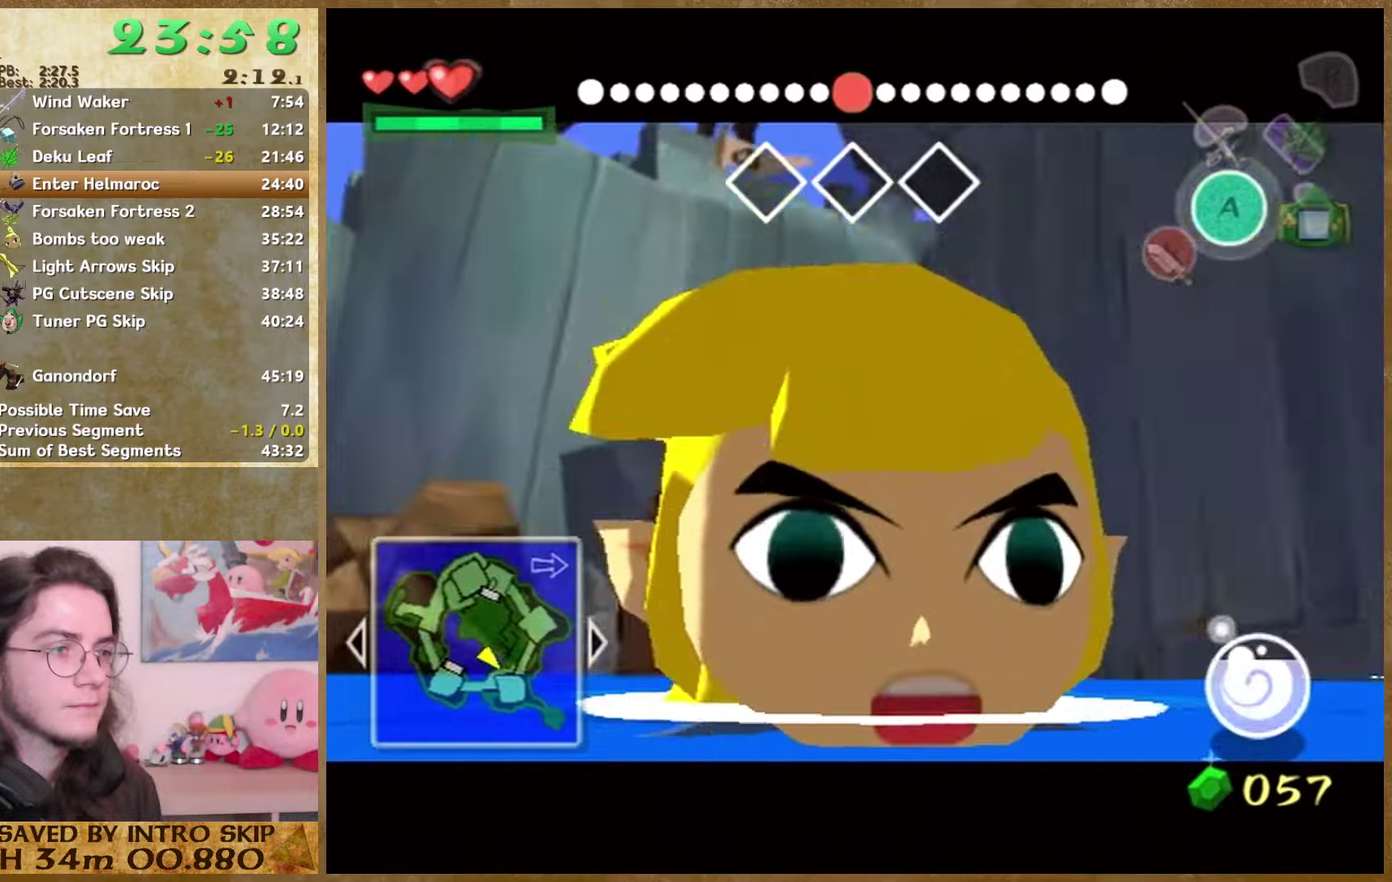
{"buttons": [], "left_stick": "up", "right_stick": "center", "events": [[367, "left_stick", "up"]]}
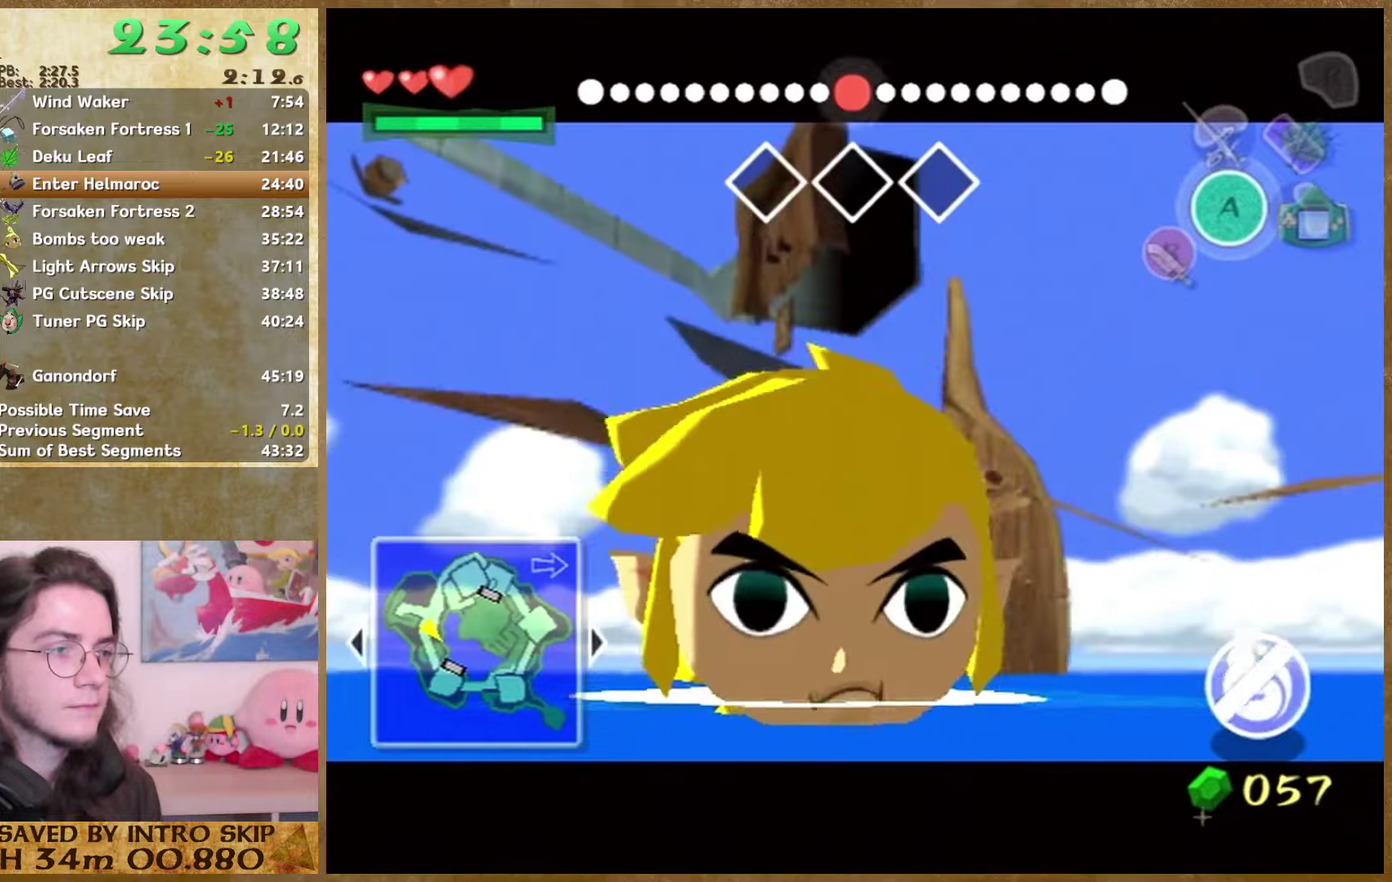
{"buttons": [], "left_stick": "down-right", "right_stick": "center", "events": [[233, "left_stick", "center"], [300, "left_stick", "down-right"]]}
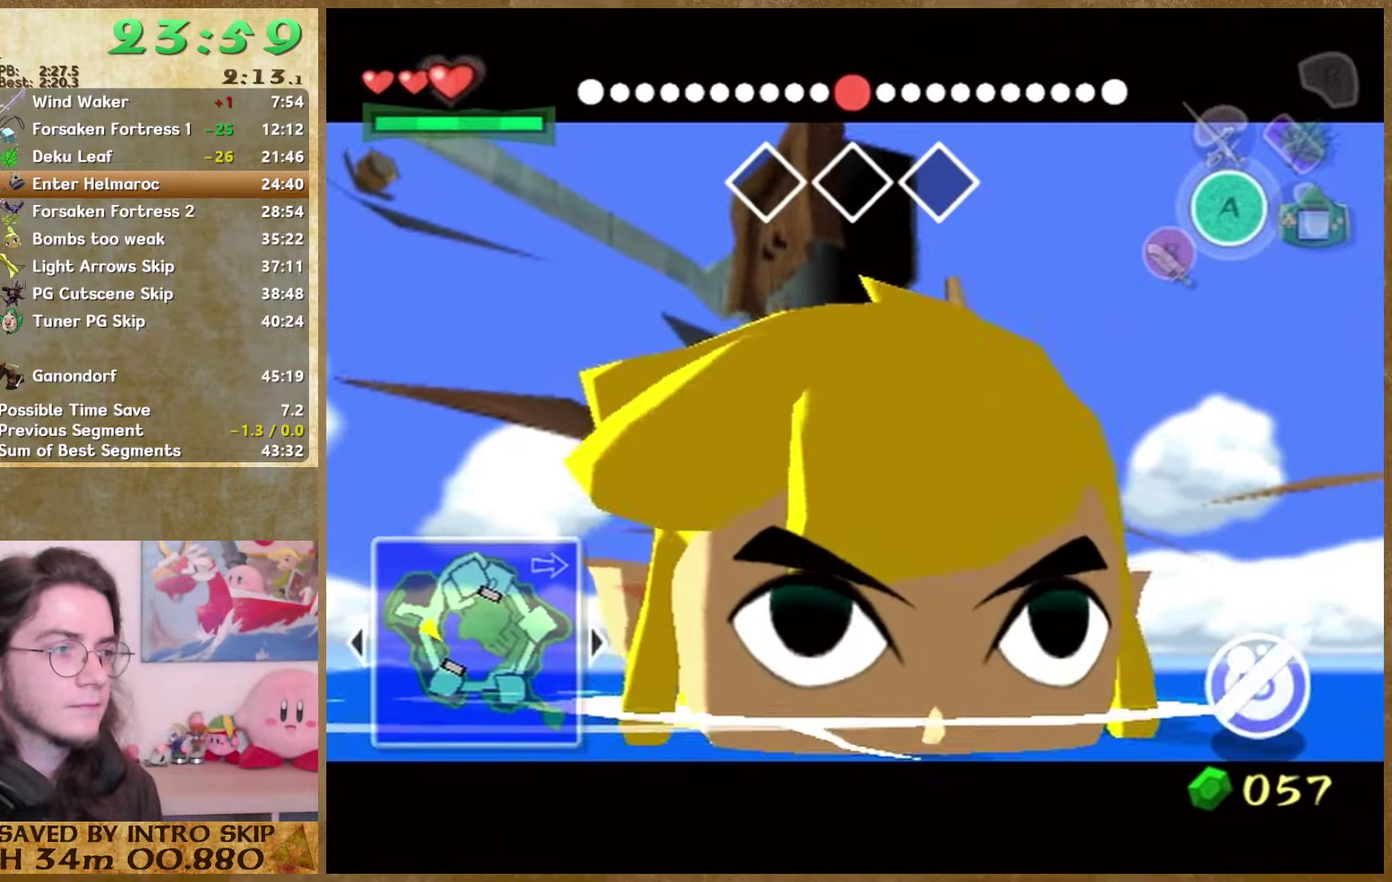
{"buttons": [], "left_stick": "down-right", "right_stick": "center", "events": []}
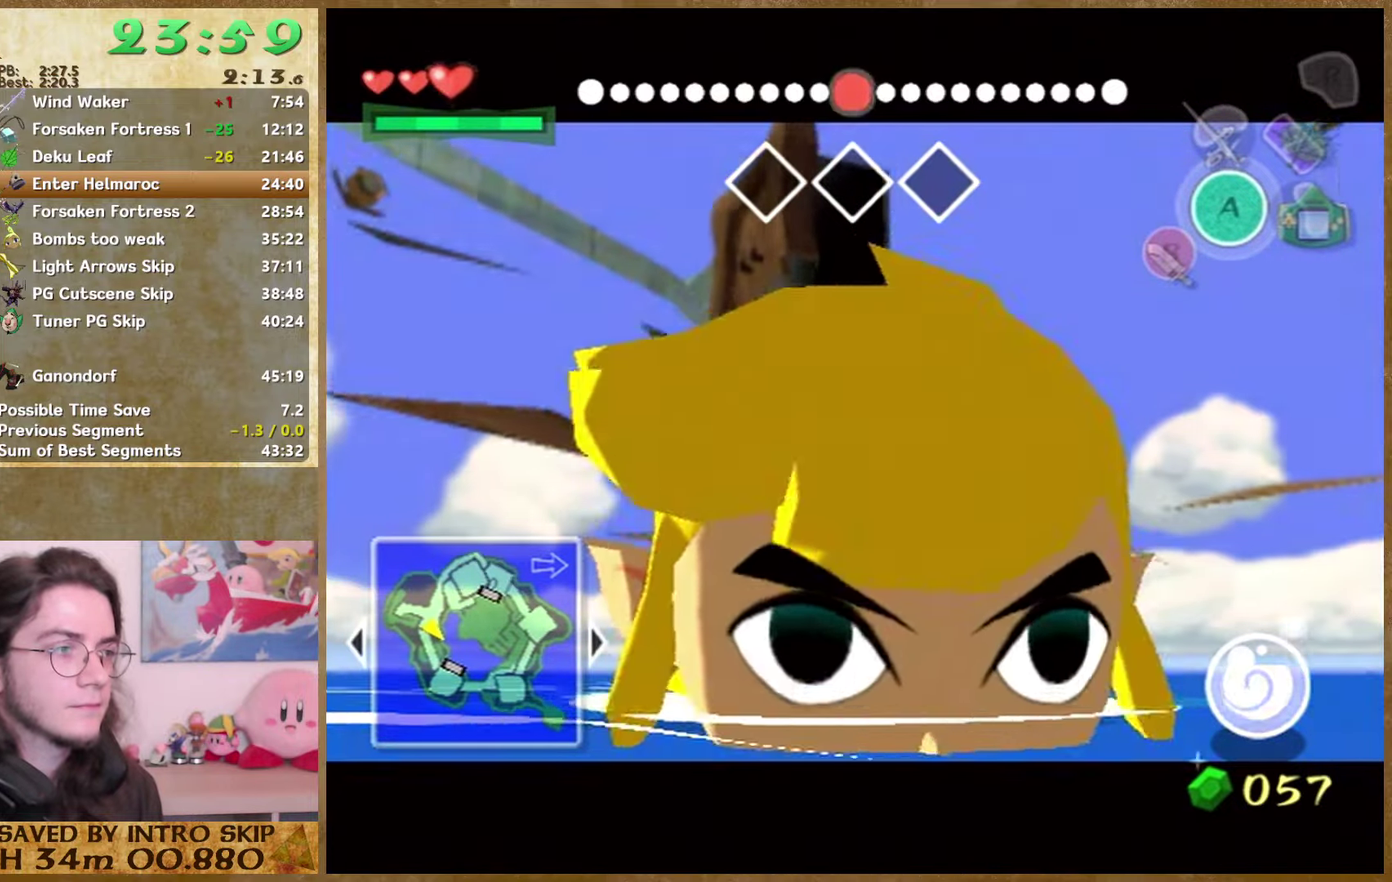
{"buttons": [], "left_stick": "down-right", "right_stick": "center", "events": []}
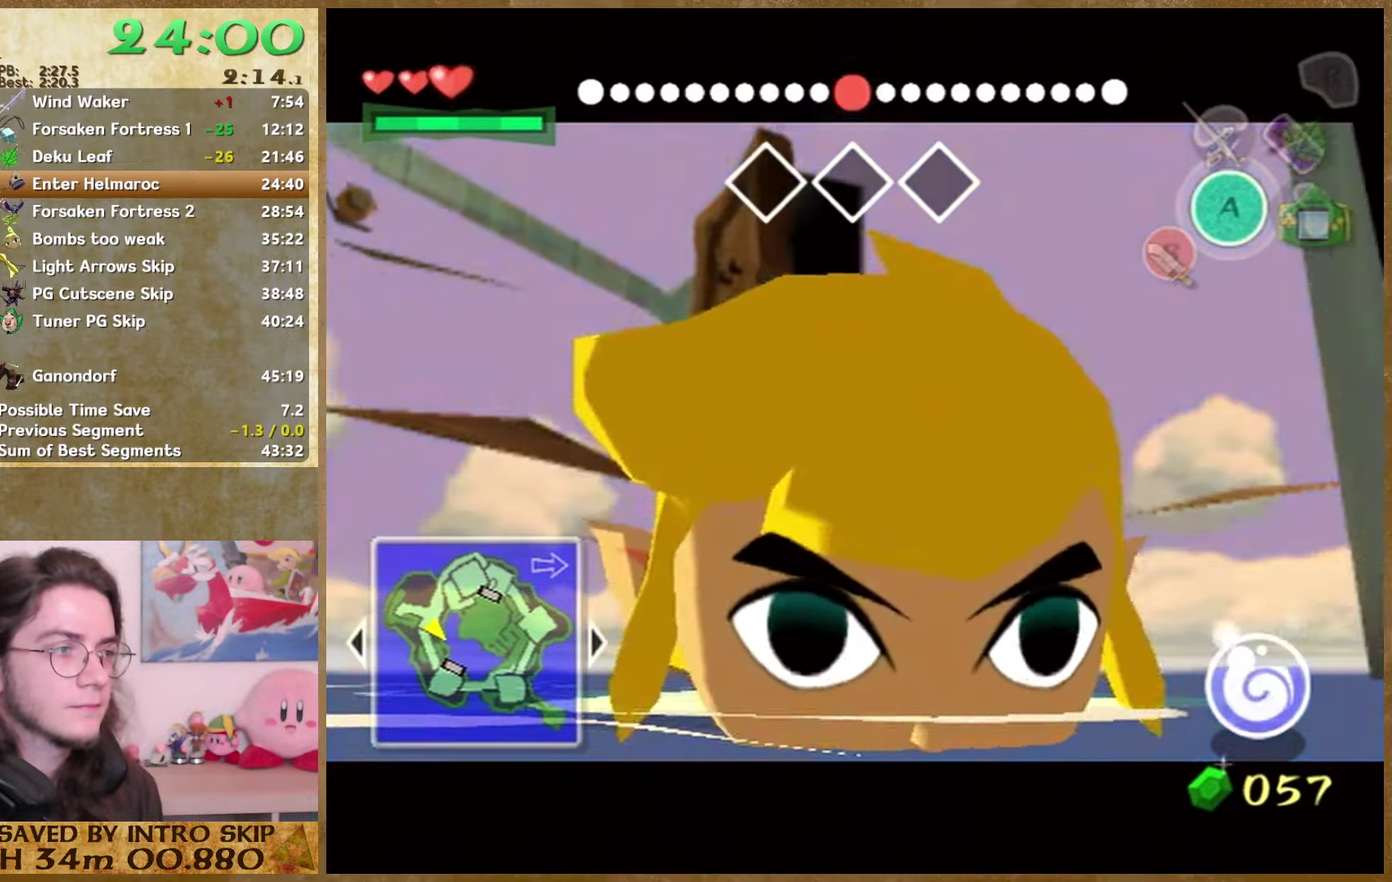
{"buttons": [], "left_stick": "right", "right_stick": "center", "events": [[233, "left_stick", "up-left"], [400, "left_stick", "right"]]}
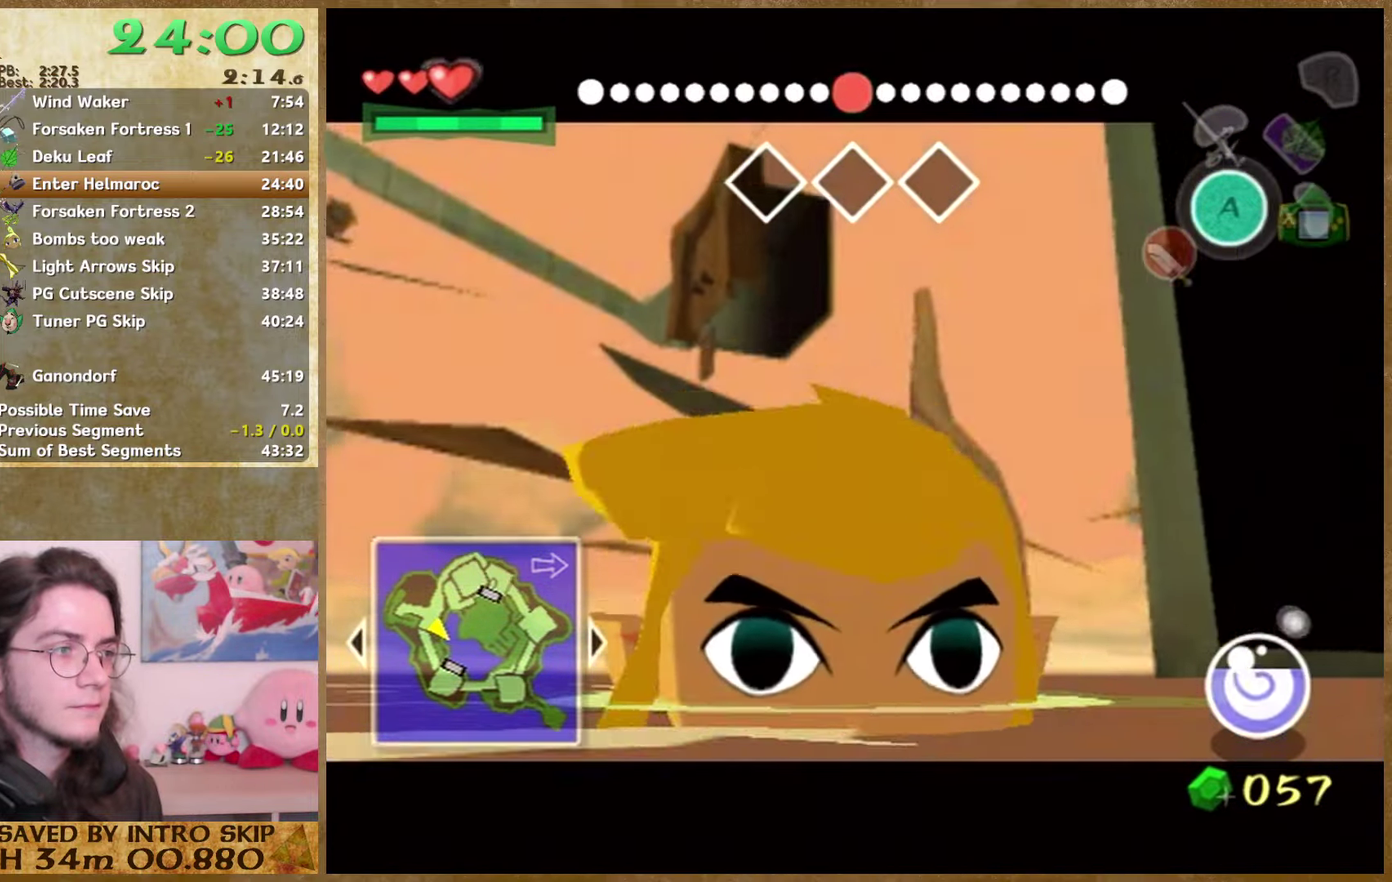
{"buttons": [], "left_stick": "center", "right_stick": "center", "events": [[100, "left_stick", "center"]]}
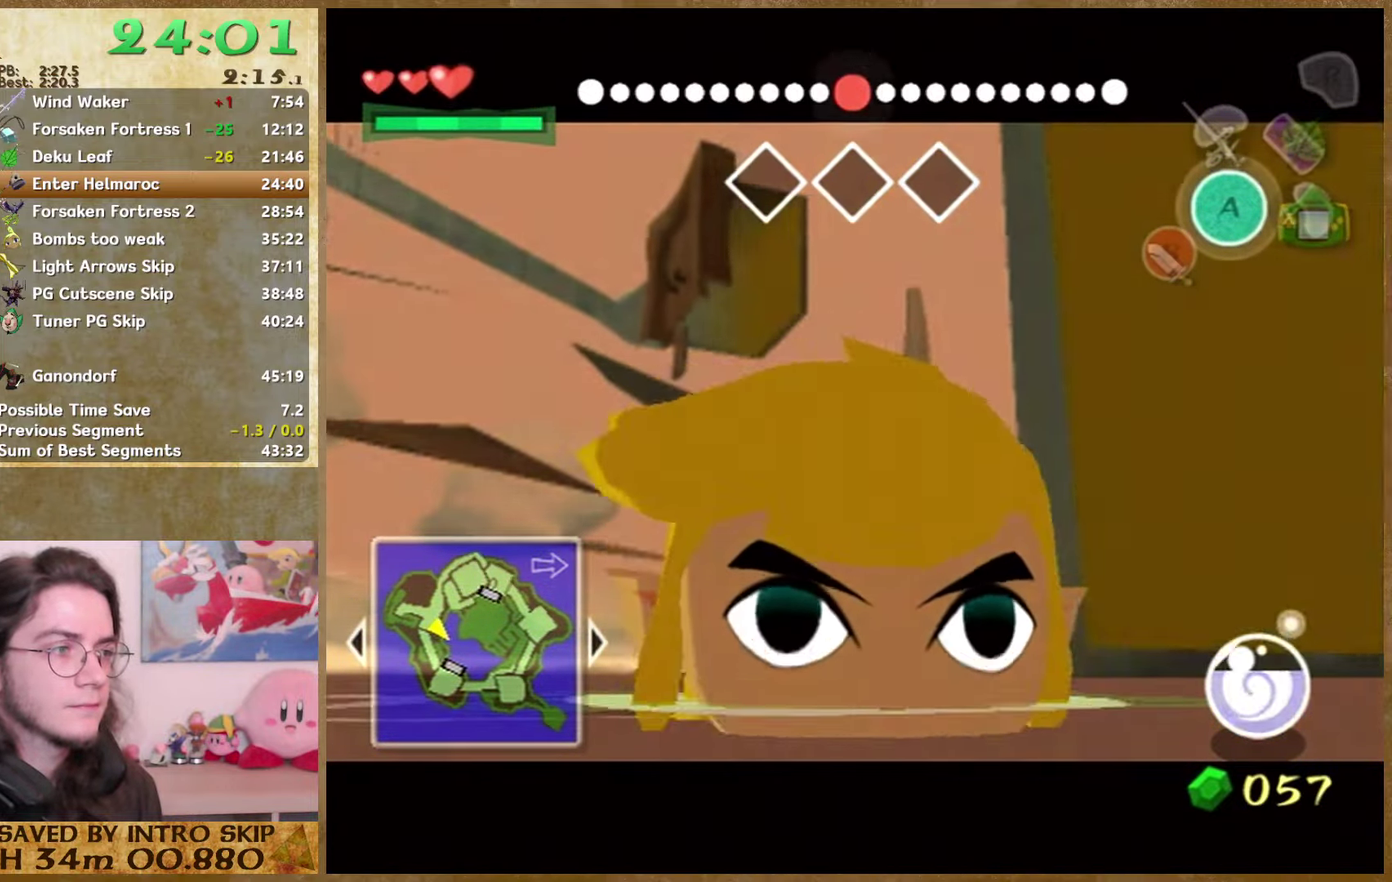
{"buttons": [], "left_stick": "down-left", "right_stick": "center", "events": [[33, "left_stick", "down-left"], [100, "left_stick", "up-right"], [333, "left_stick", "down-left"]]}
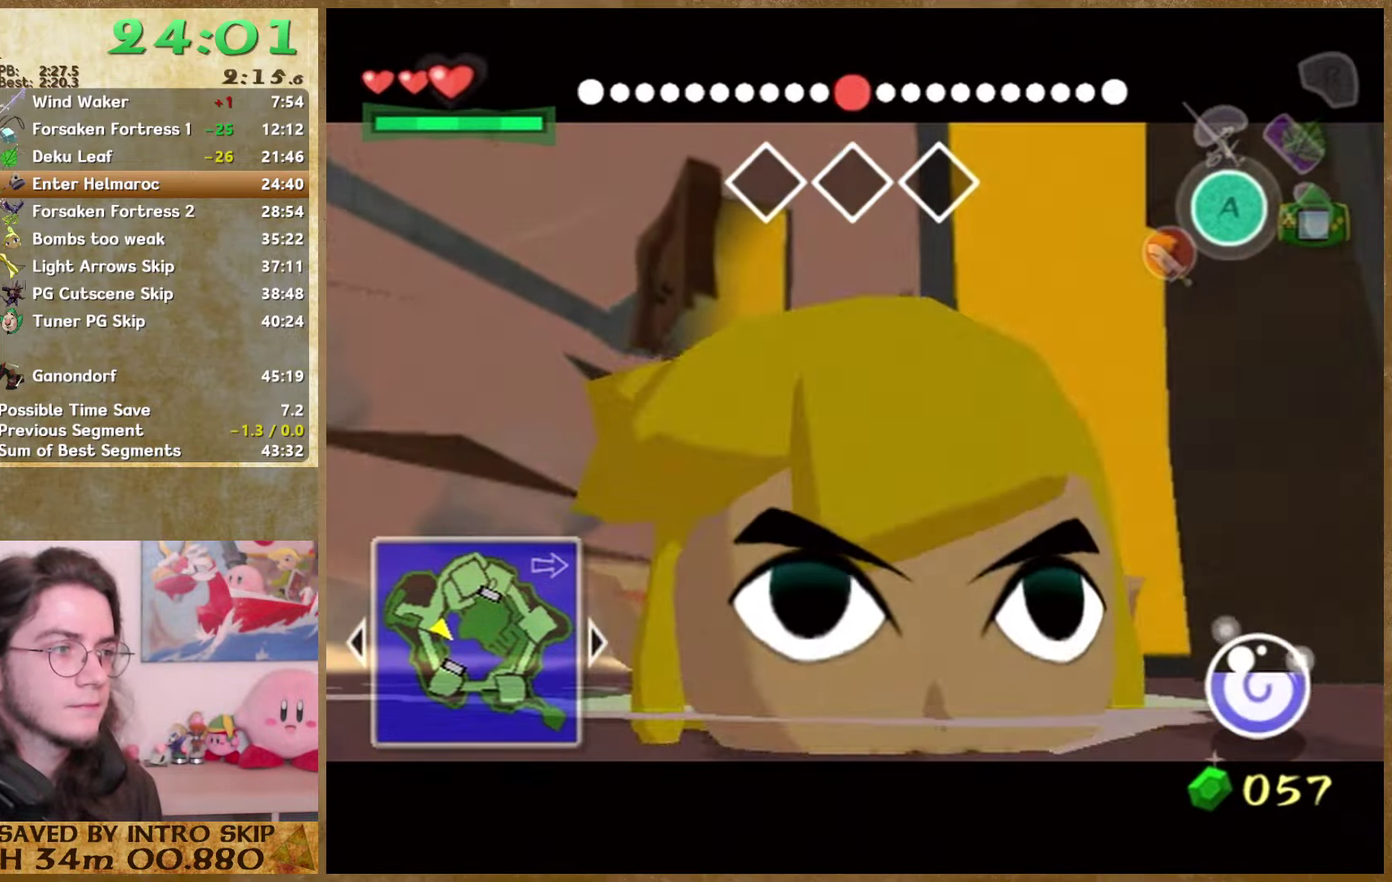
{"buttons": [], "left_stick": "center", "right_stick": "center", "events": [[167, "left_stick", "center"]]}
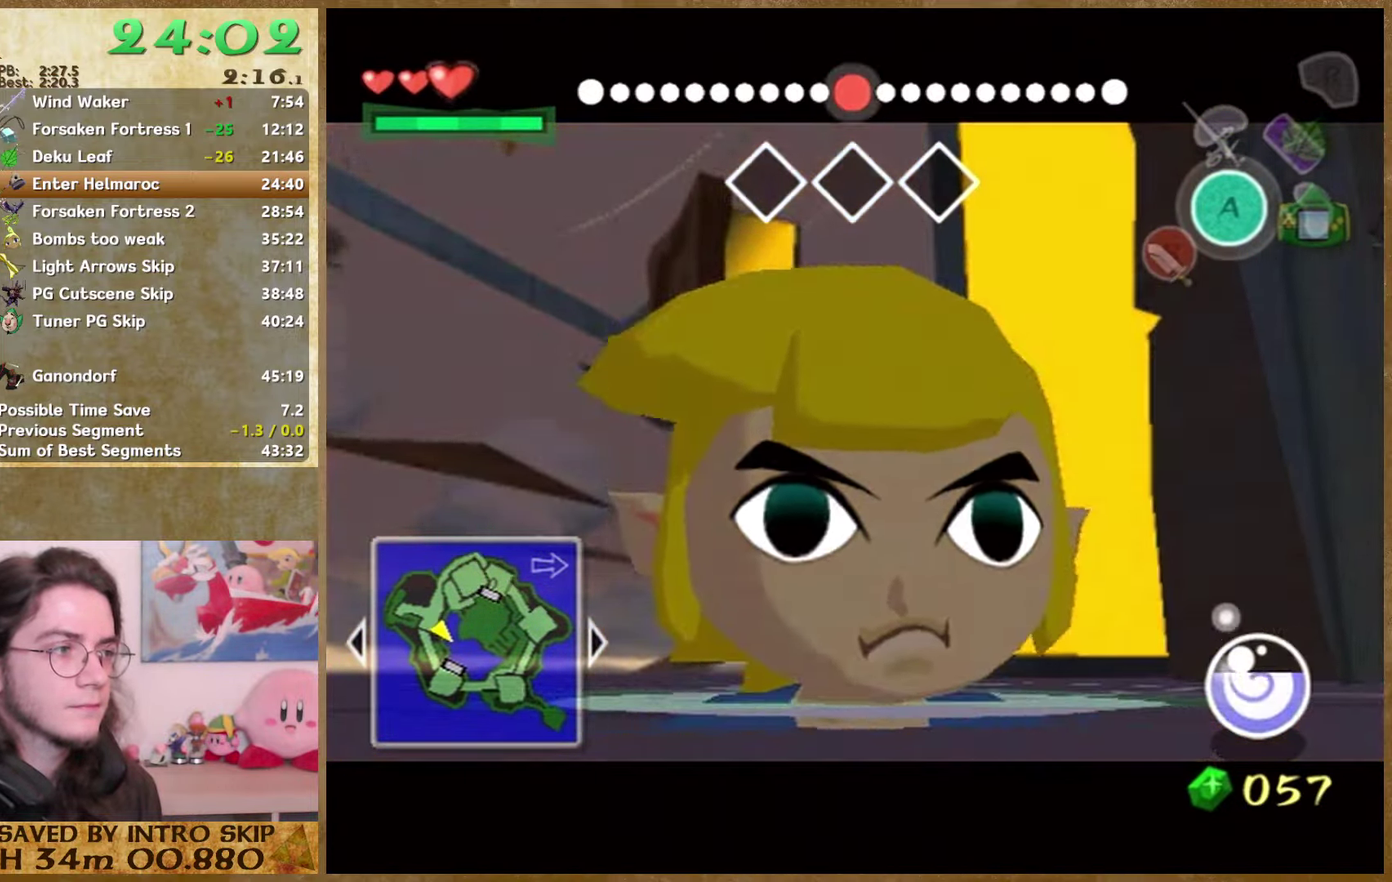
{"buttons": [], "left_stick": "up-right", "right_stick": "center", "events": [[33, "left_stick", "left"], [133, "left_stick", "down-left"], [233, "left_stick", "up-right"]]}
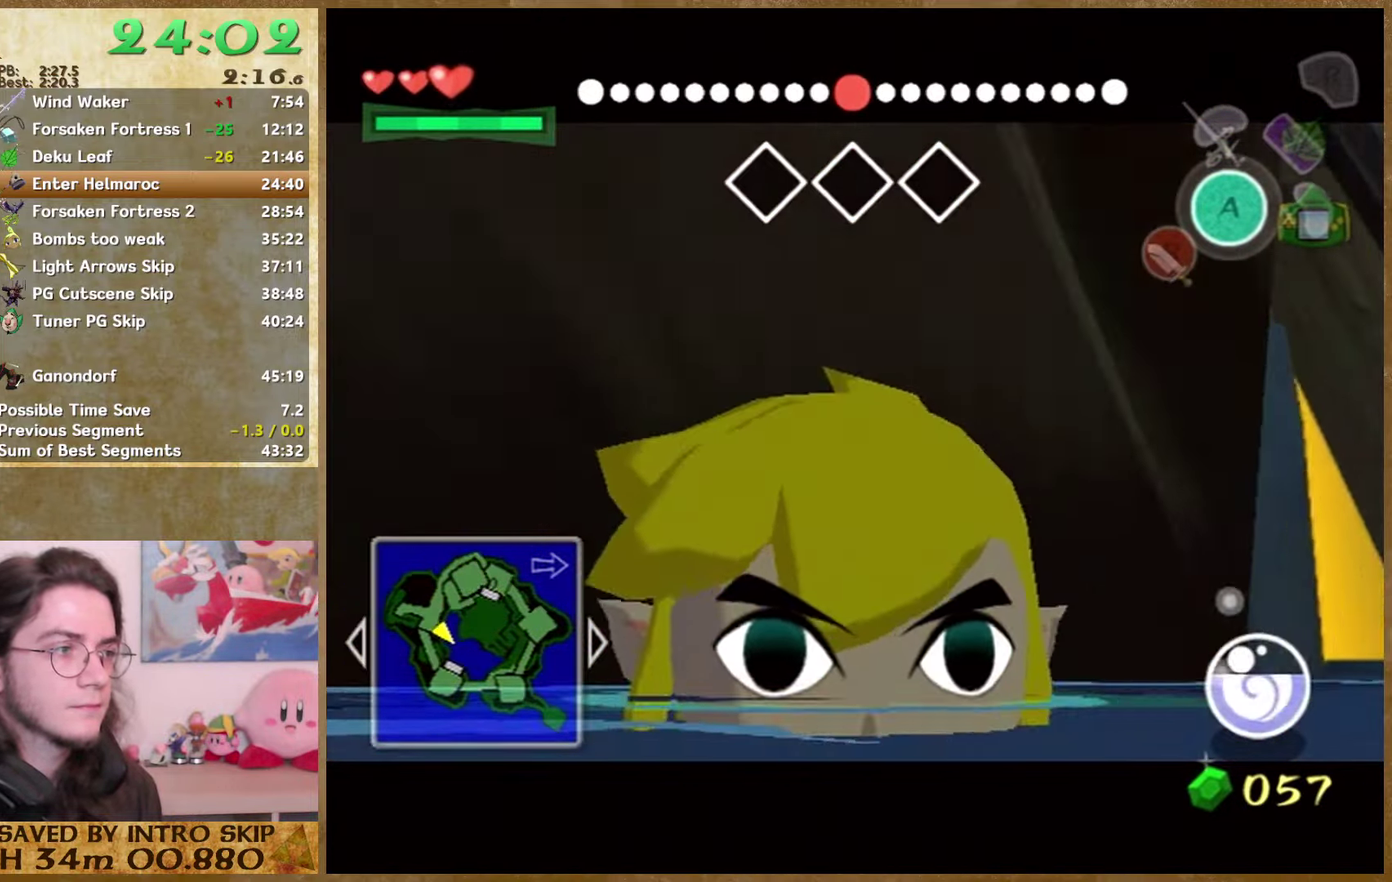
{"buttons": [], "left_stick": "up", "right_stick": "center", "events": [[133, "left_stick", "center"], [267, "left_stick", "up-right"], [366, "left_stick", "up"]]}
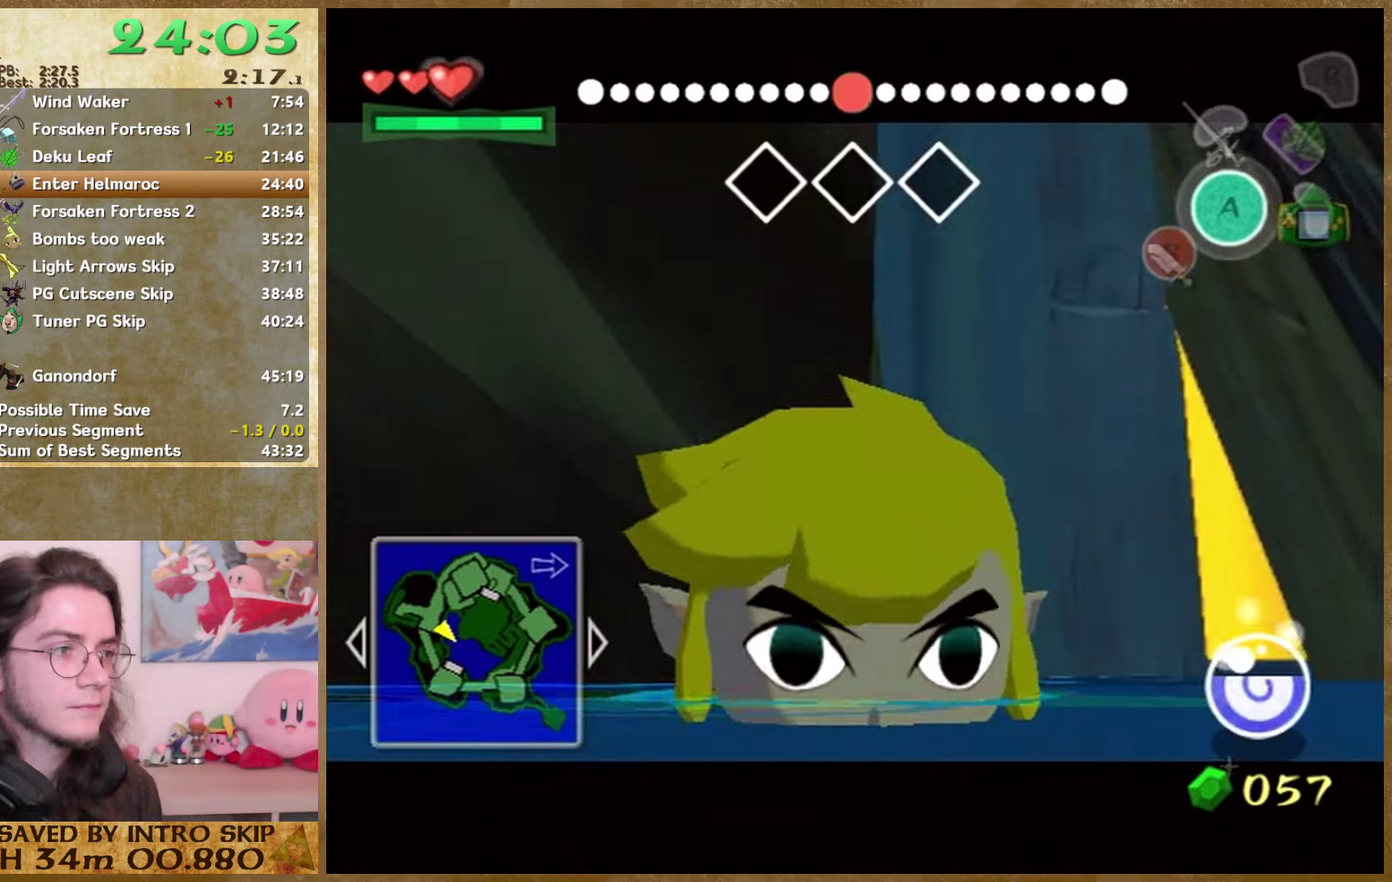
{"buttons": [], "left_stick": "up", "right_stick": "center", "events": [[33, "left_stick", "down"], [400, "left_stick", "up"]]}
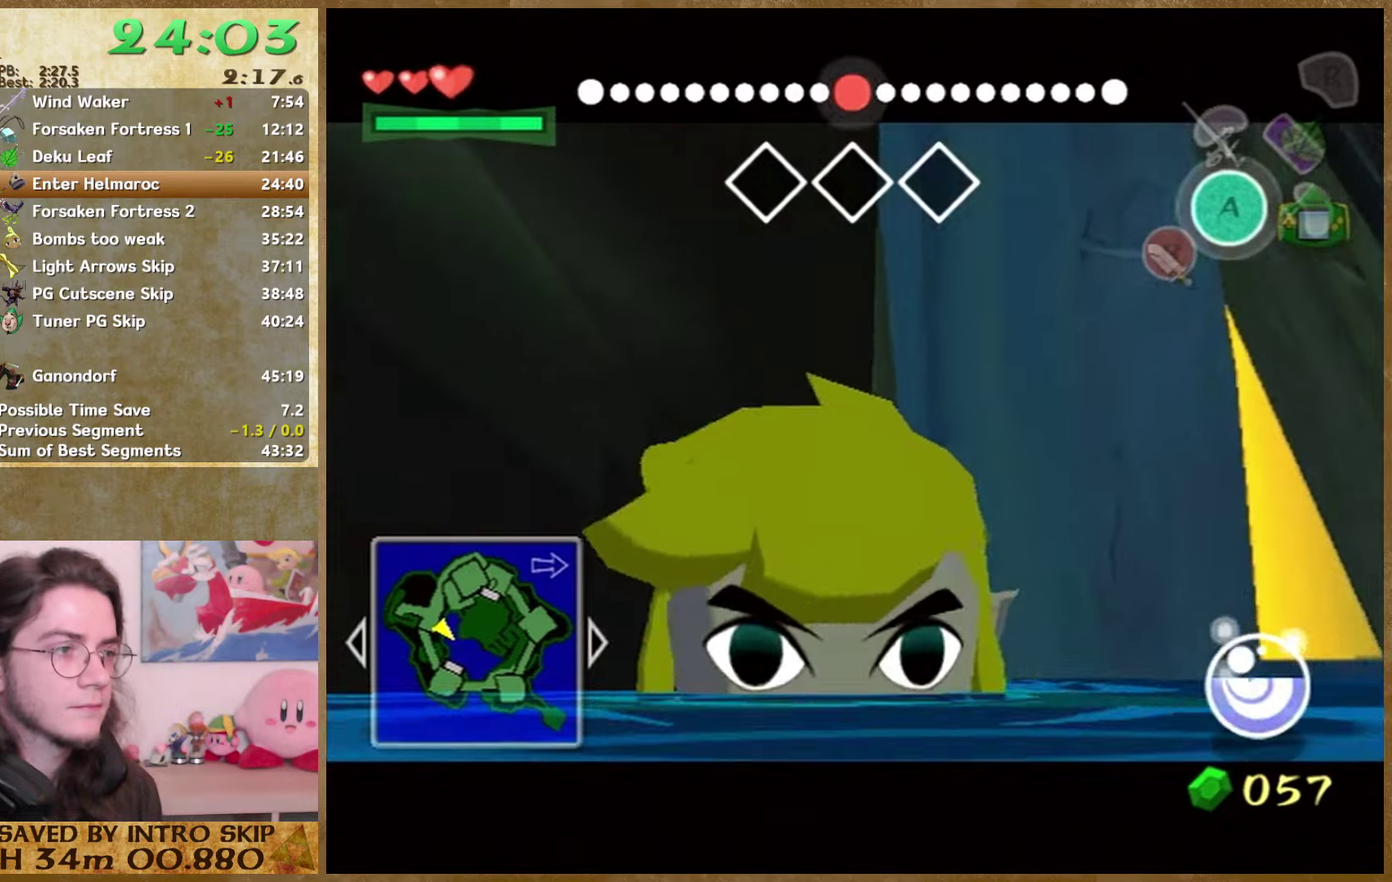
{"buttons": [], "left_stick": "center", "right_stick": "center", "events": [[133, "left_stick", "center"]]}
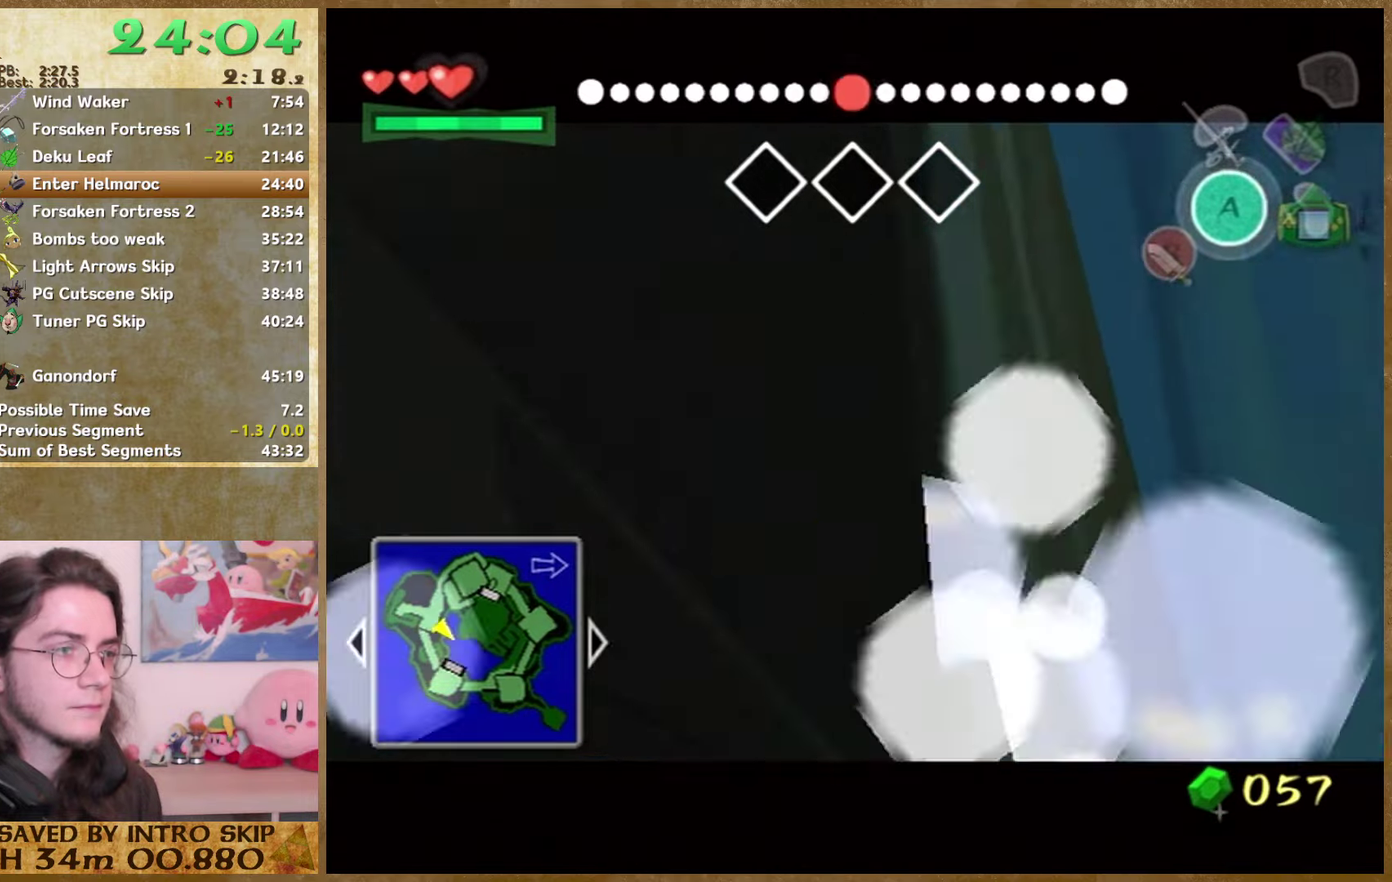
{"buttons": [], "left_stick": "center", "right_stick": "center", "events": []}
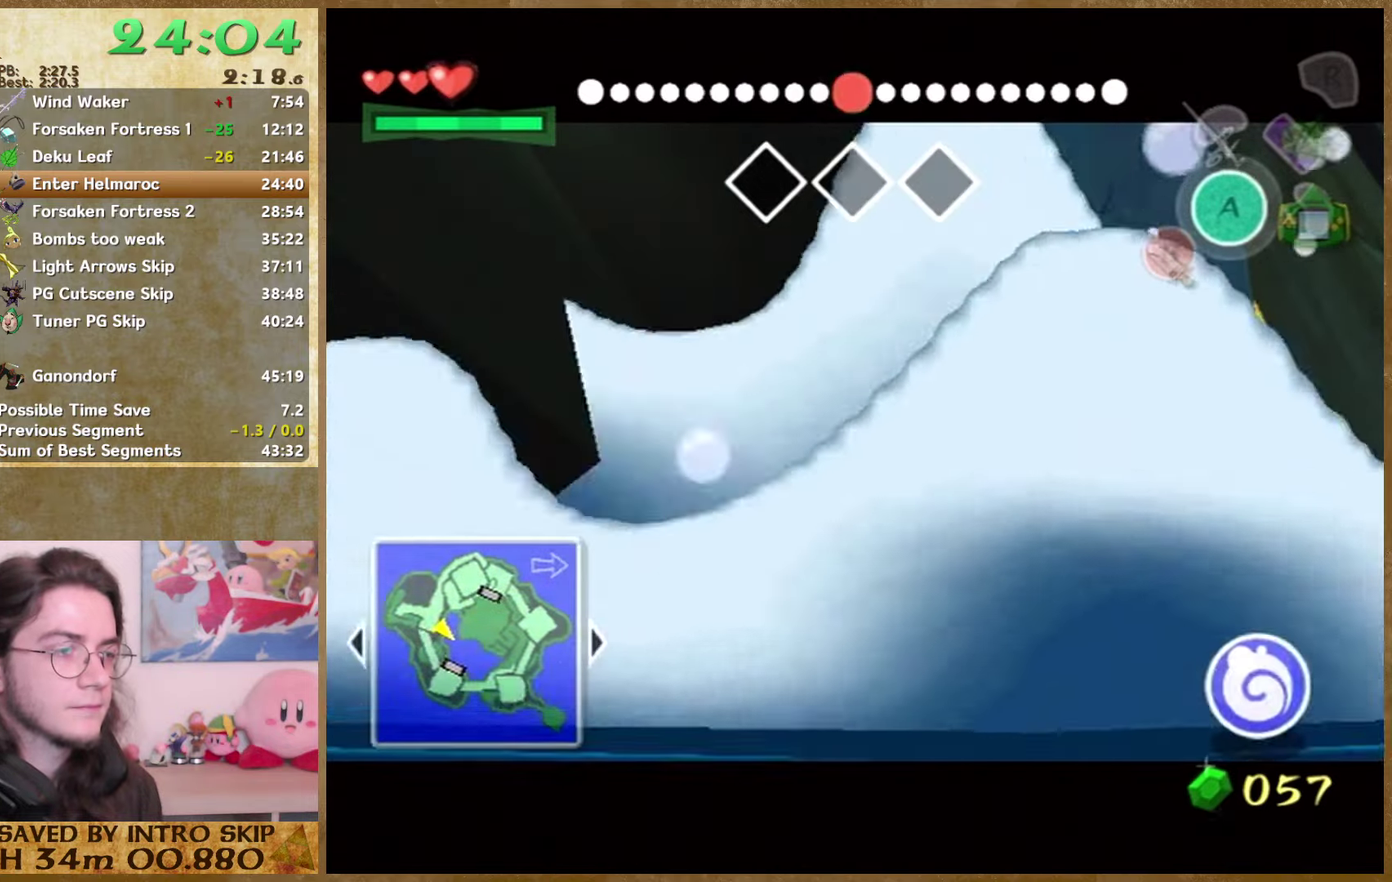
{"buttons": [], "left_stick": "center", "right_stick": "center", "events": []}
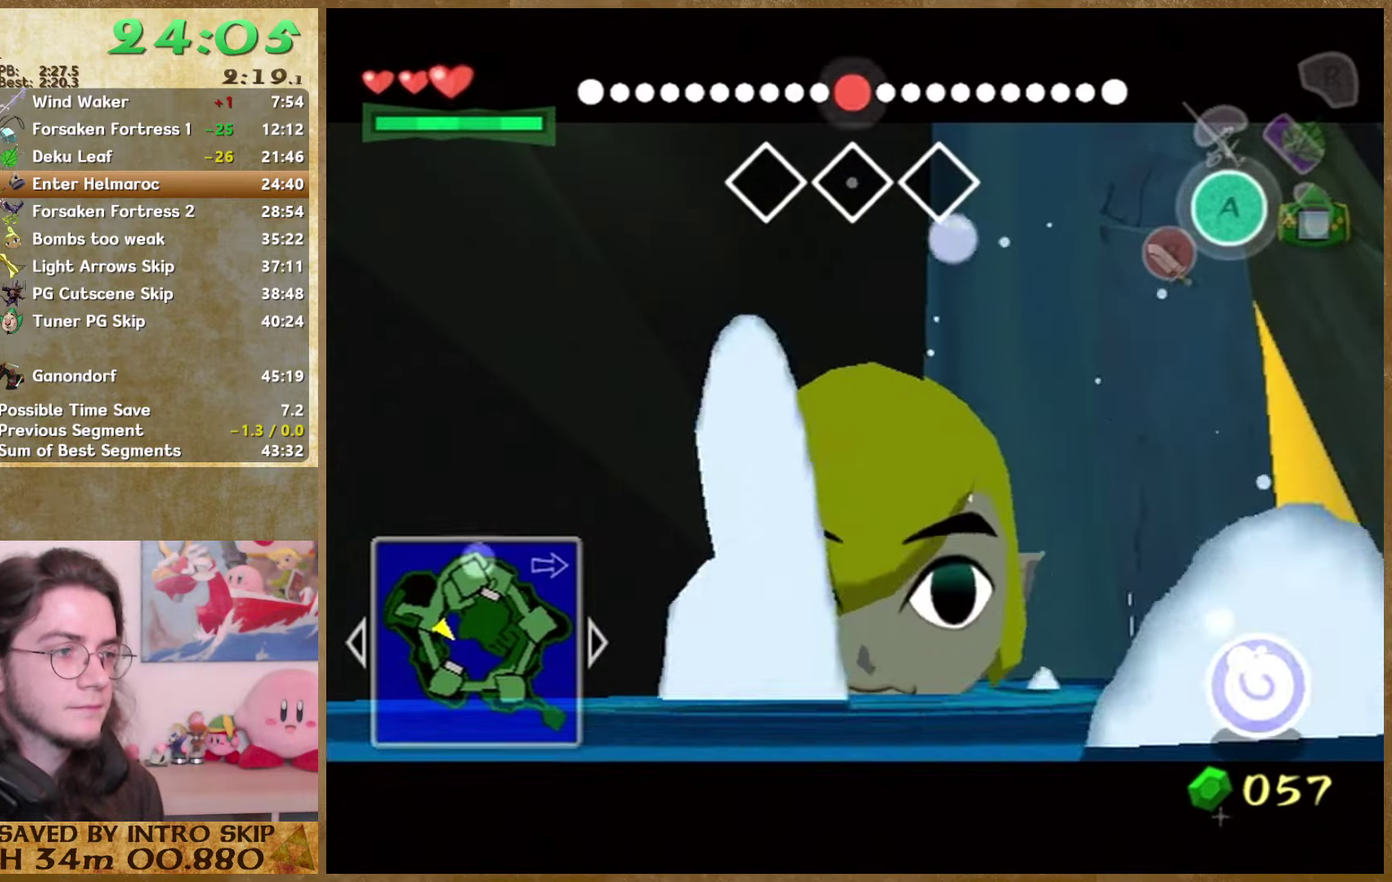
{"buttons": [], "left_stick": "center", "right_stick": "center", "events": [[100, "left_stick", "up-right"], [266, "left_stick", "center"]]}
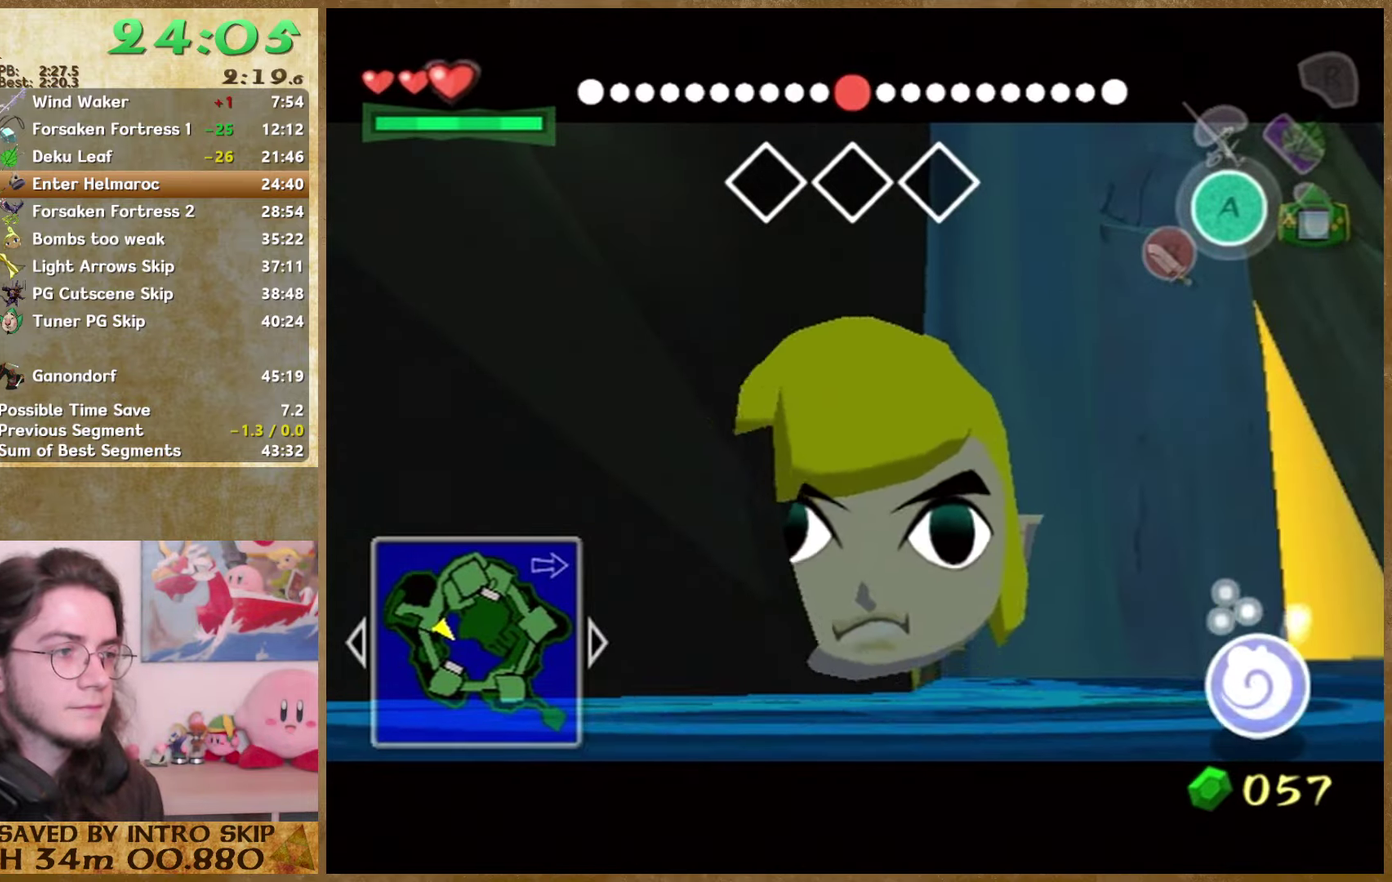
{"buttons": [], "left_stick": "center", "right_stick": "center", "events": [[66, "left_stick", "up-right"], [266, "left_stick", "center"]]}
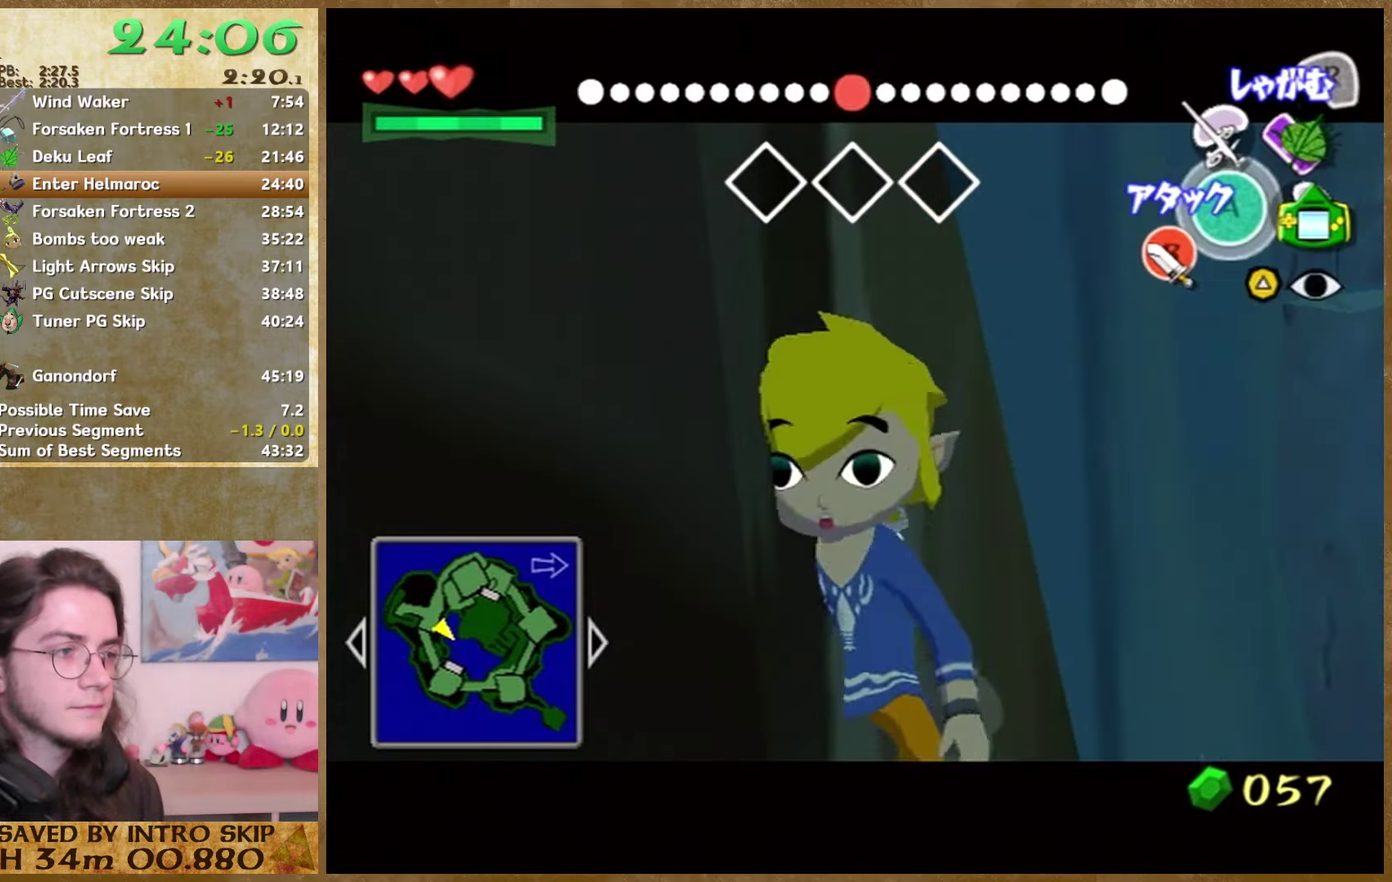
{"buttons": ["B"], "left_stick": "center", "right_stick": "center", "events": [[266, "Y", "down"], [400, "Y", "up"], [466, "B", "down"]]}
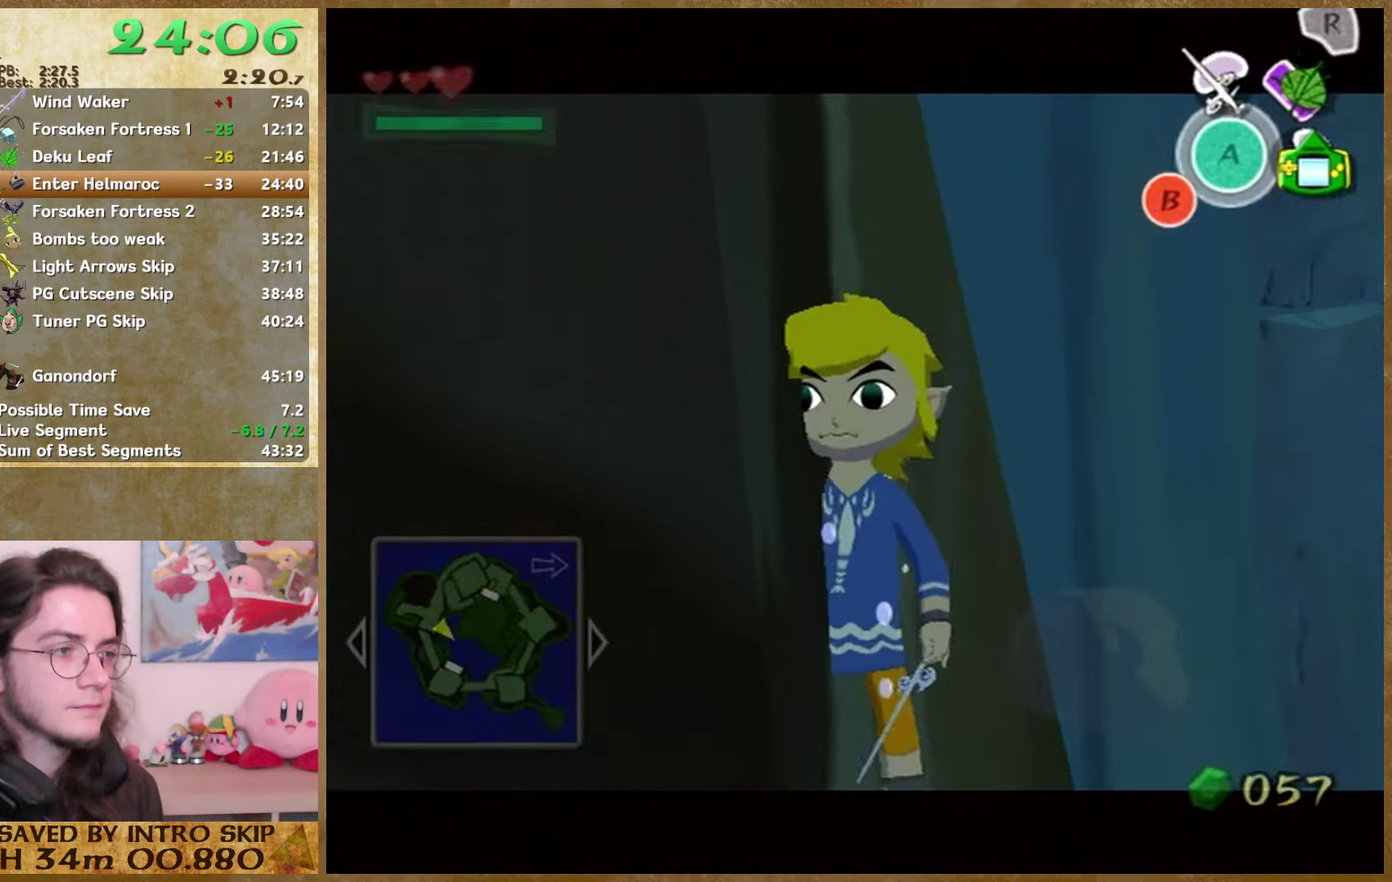
{"buttons": [], "left_stick": "center", "right_stick": "center", "events": [[100, "B", "up"]]}
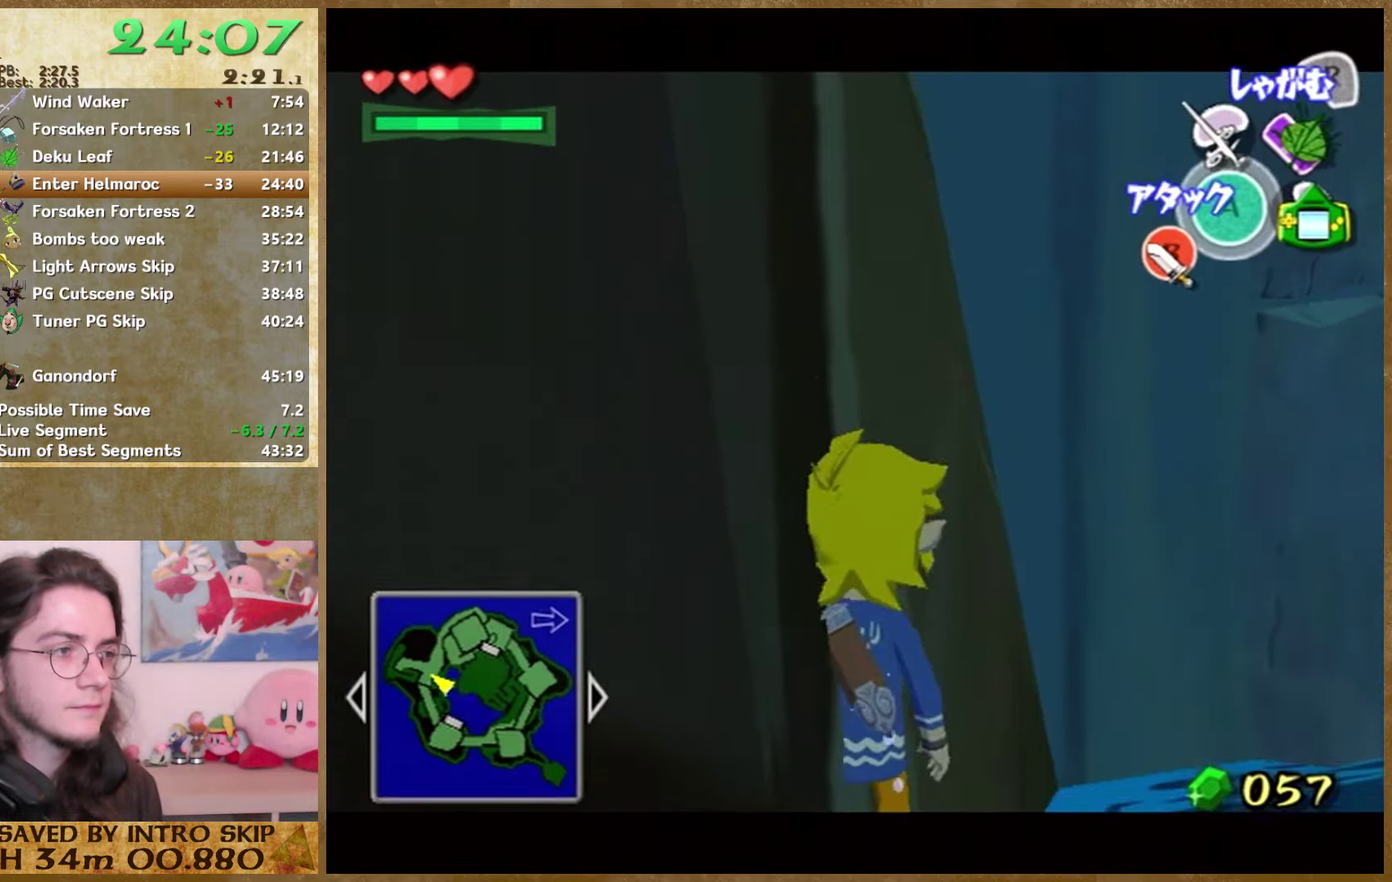
{"buttons": [], "left_stick": "center", "right_stick": "center", "events": [[66, "A", "down"], [133, "A", "up"]]}
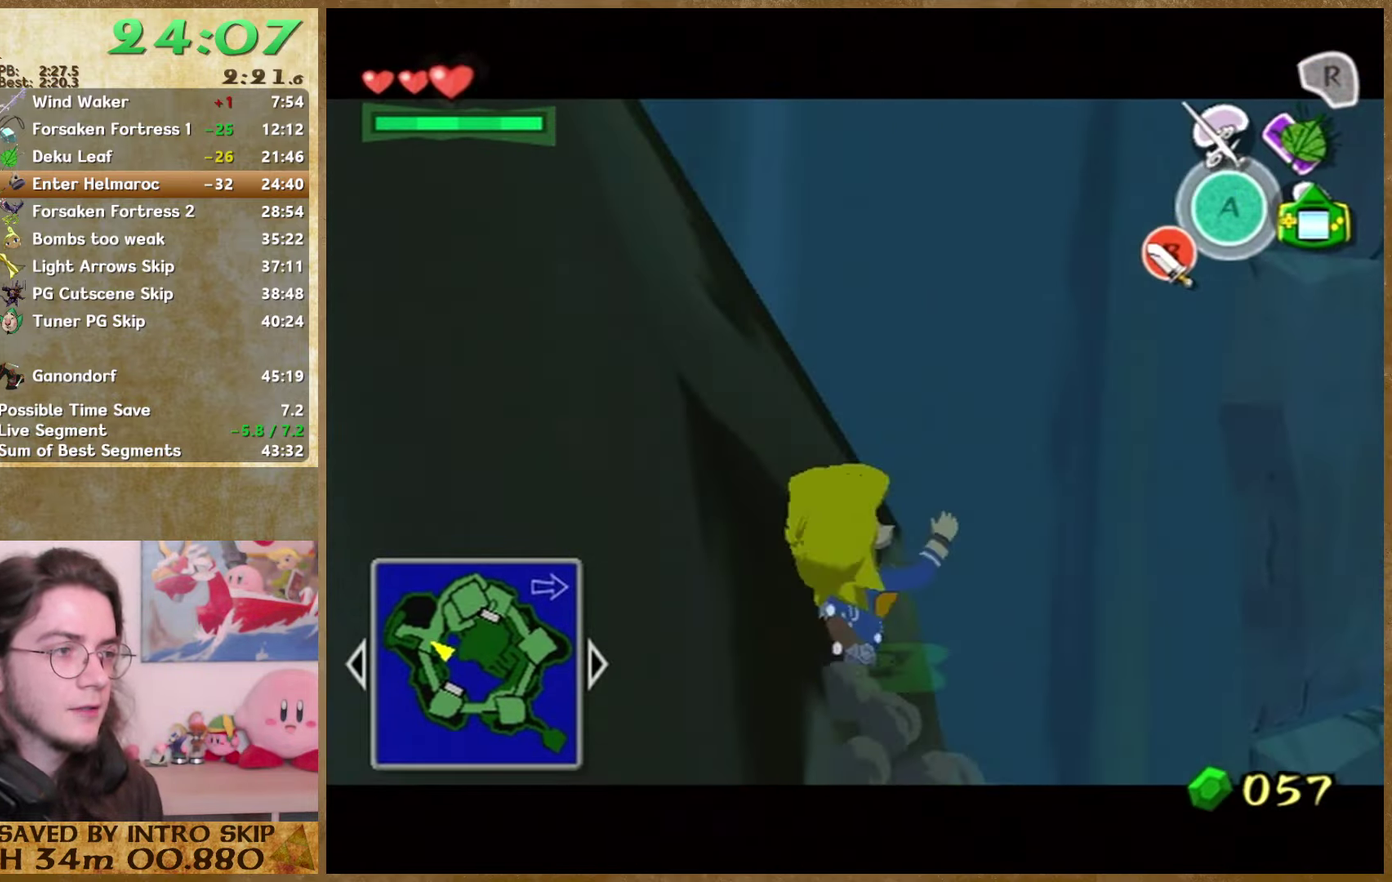
{"buttons": [], "left_stick": "down-left", "right_stick": "center"}
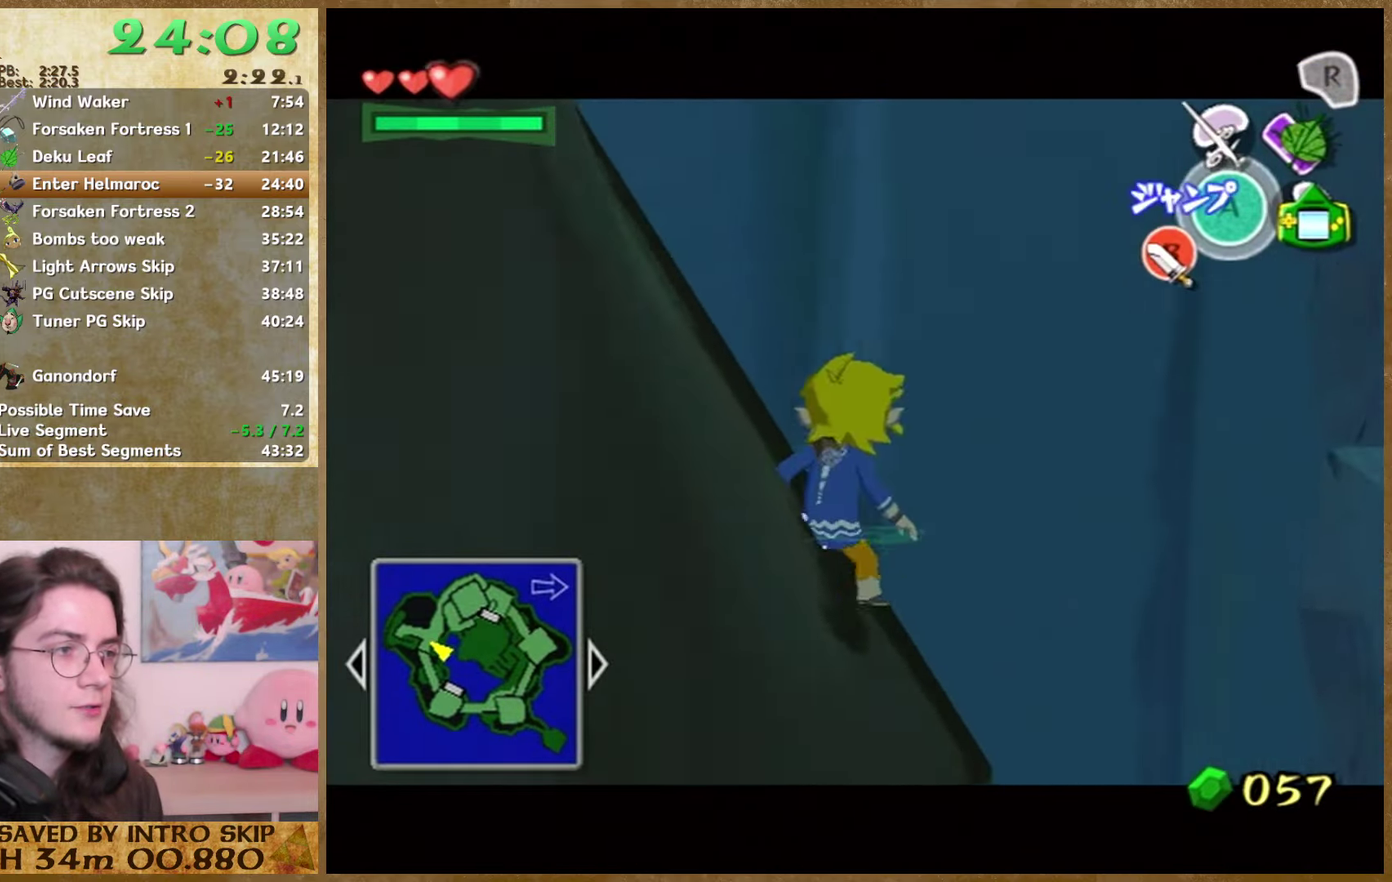
{"buttons": [], "left_stick": "left", "right_stick": "center"}